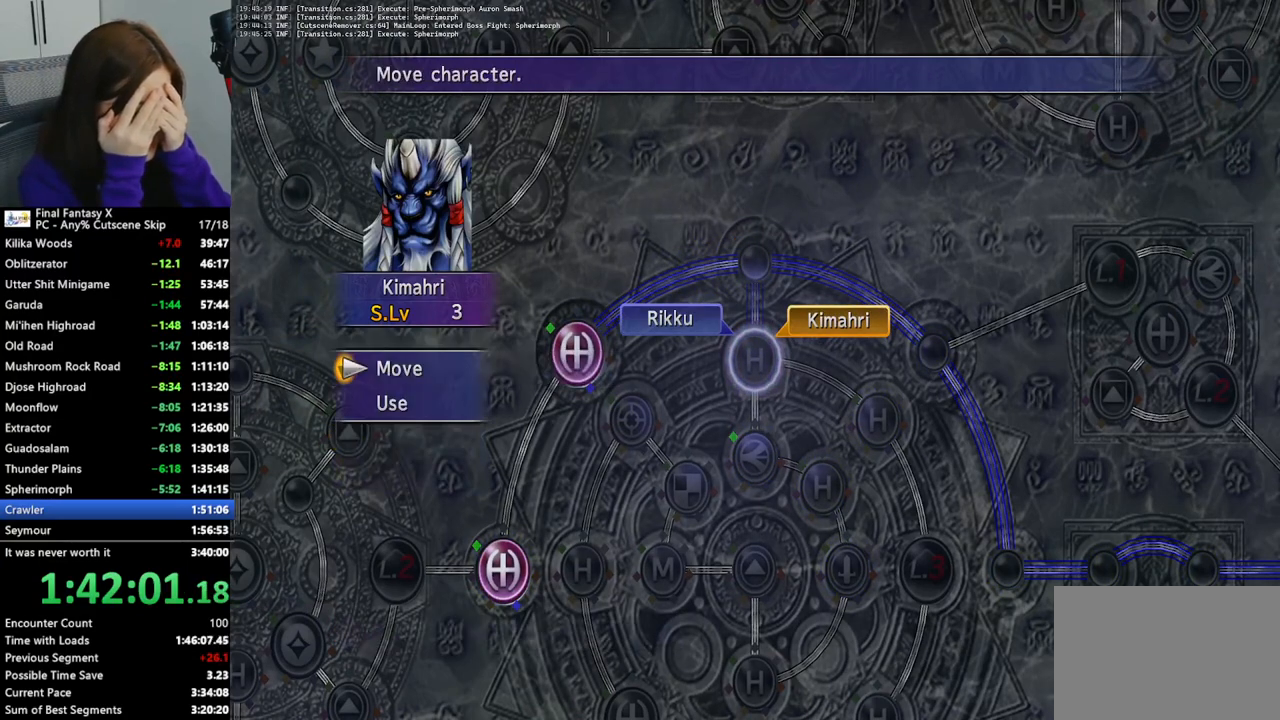
Gameplay with a controller (PlayStation layout); each line is a JSON object with the inputs held at the frame after it. "events" lists button and stick changes between this image and that frame as [ms after this image, input, new state], when the widget could be followed in between.
{"buttons": ["CROSS", "DPAD_DOWN"], "left_stick": "center", "right_stick": "center", "events": [[467, "DPAD_DOWN", "down"], [500, "CROSS", "down"]]}
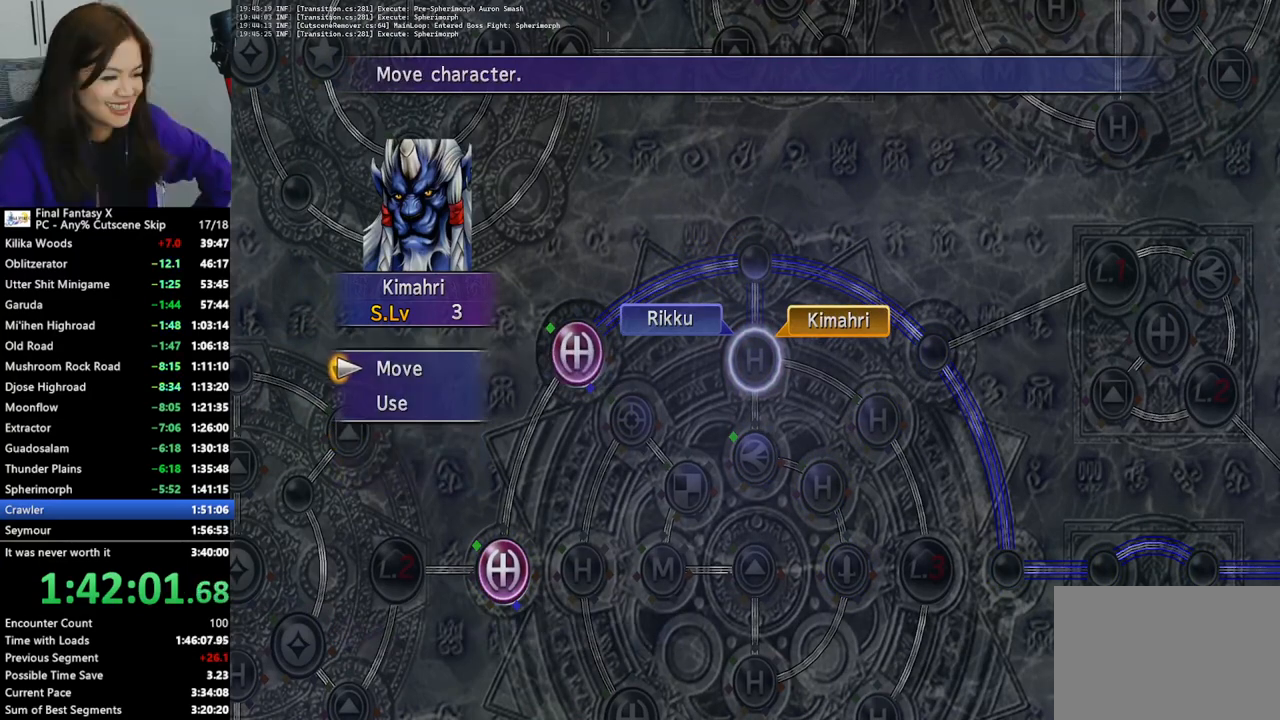
{"buttons": [], "left_stick": "center", "right_stick": "center", "events": [[67, "DPAD_DOWN", "up"], [100, "CROSS", "up"]]}
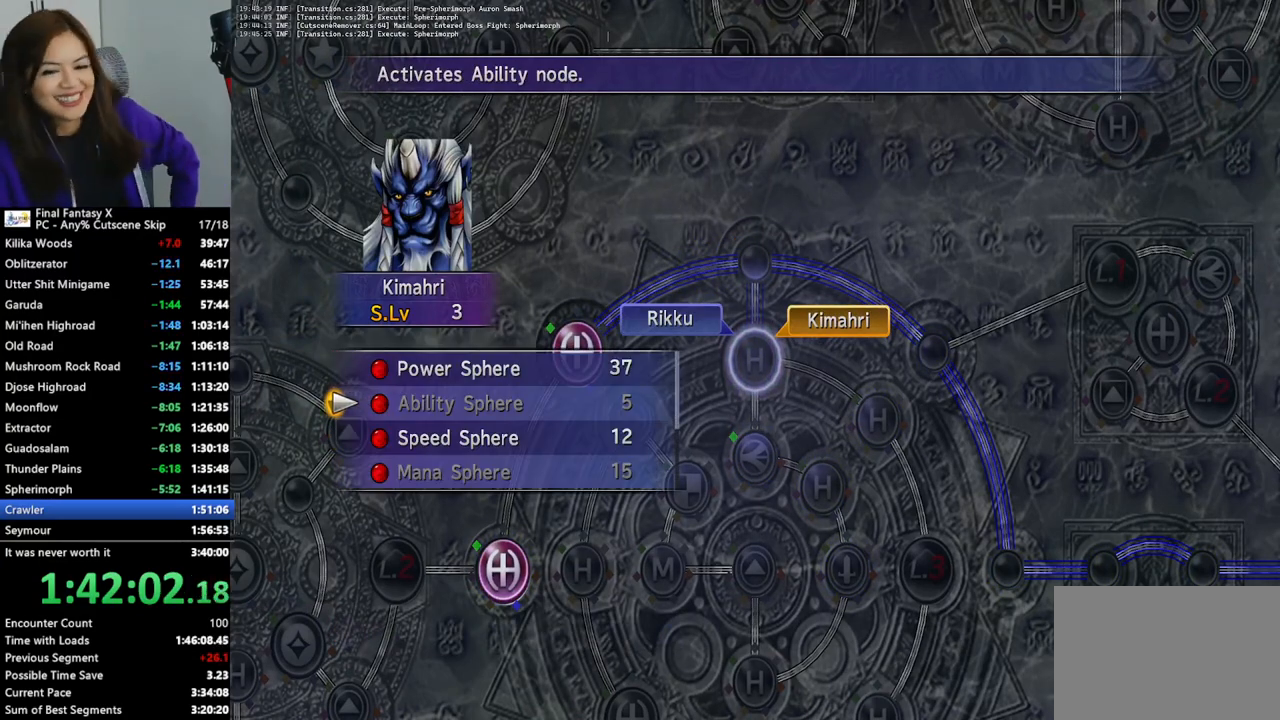
{"buttons": [], "left_stick": "center", "right_stick": "center", "events": [[133, "DPAD_UP", "down"], [200, "DPAD_UP", "up"], [267, "CROSS", "down"], [367, "CROSS", "up"]]}
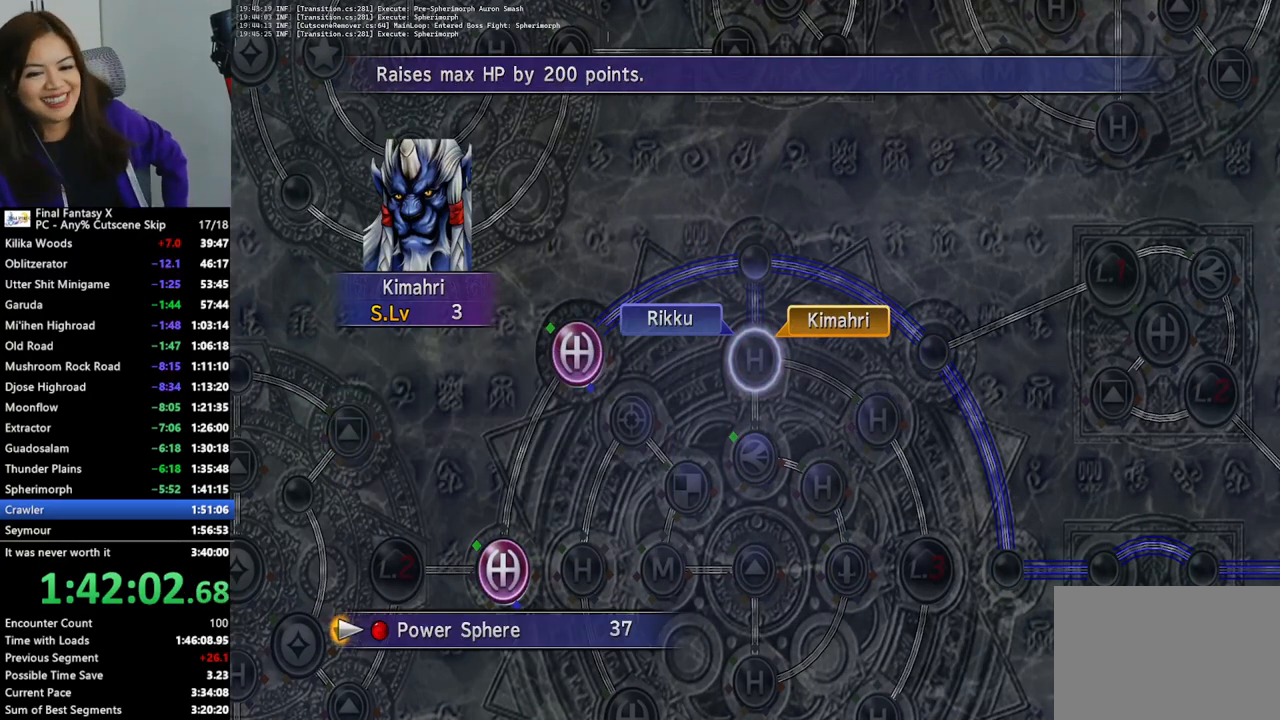
{"buttons": [], "left_stick": "center", "right_stick": "center", "events": [[100, "CROSS", "down"], [200, "CROSS", "up"]]}
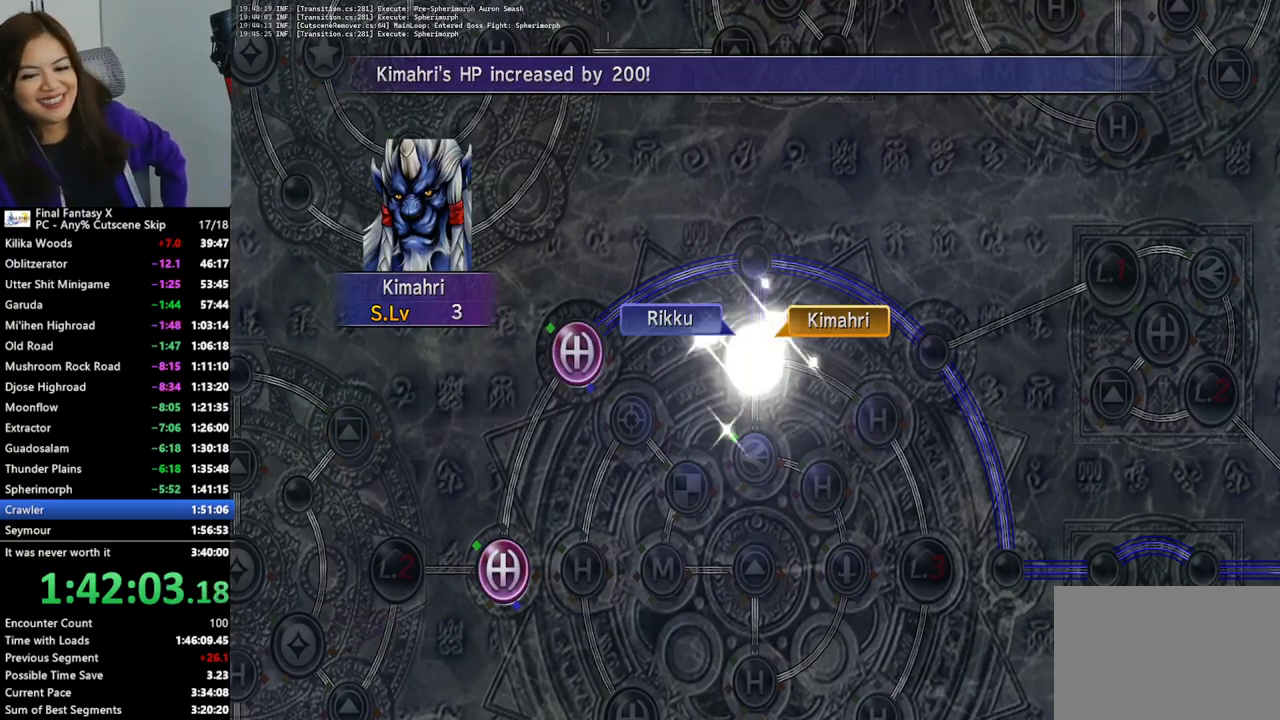
{"buttons": ["CIRCLE"], "left_stick": "center", "right_stick": "center", "events": [[133, "CIRCLE", "down"], [200, "CIRCLE", "up"], [267, "CIRCLE", "down"], [367, "CIRCLE", "up"], [433, "CIRCLE", "down"]]}
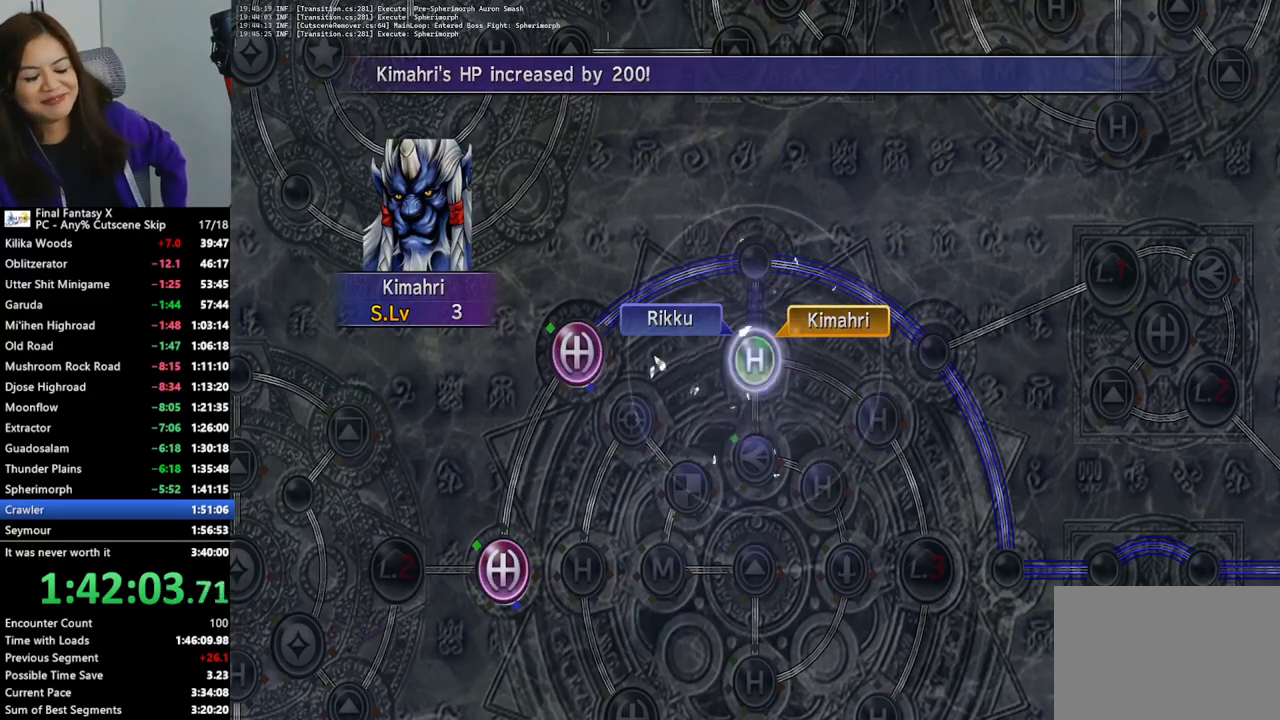
{"buttons": [], "left_stick": "center", "right_stick": "center", "events": [[33, "CIRCLE", "up"], [100, "CIRCLE", "down"], [167, "CIRCLE", "up"], [267, "CIRCLE", "down"], [333, "CIRCLE", "up"]]}
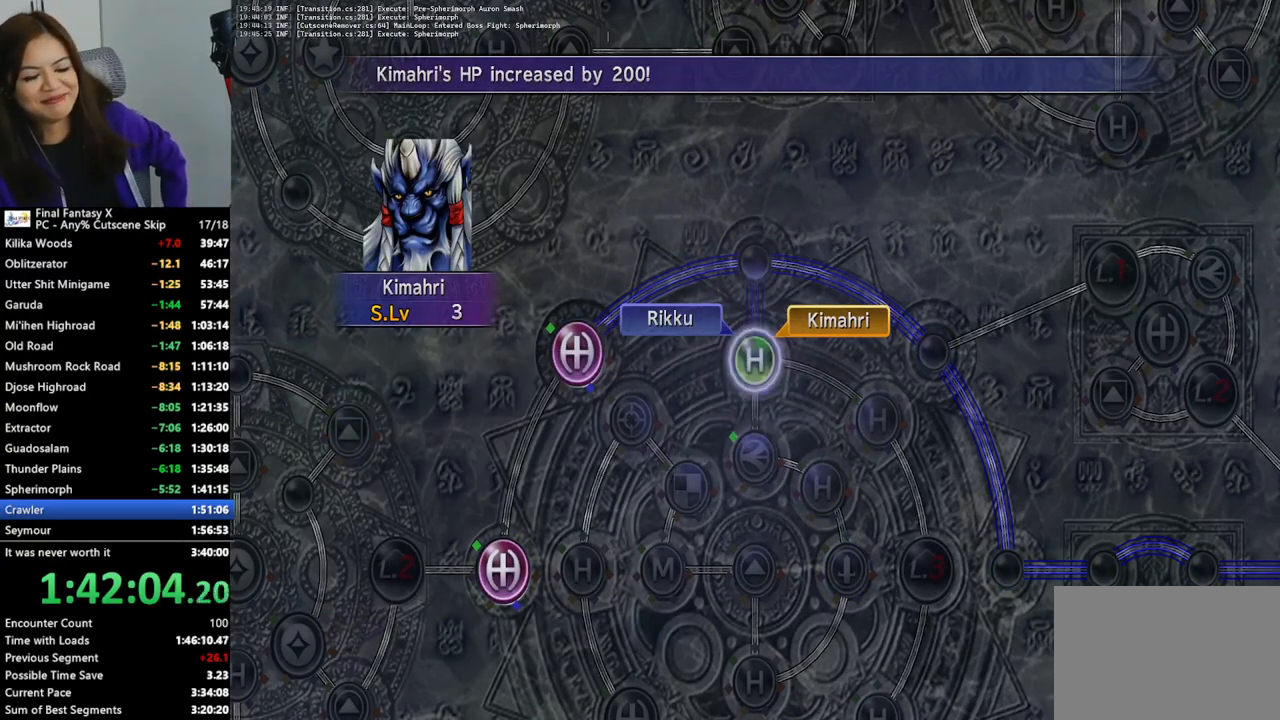
{"buttons": [], "left_stick": "center", "right_stick": "center", "events": [[300, "CIRCLE", "down"], [400, "CIRCLE", "up"]]}
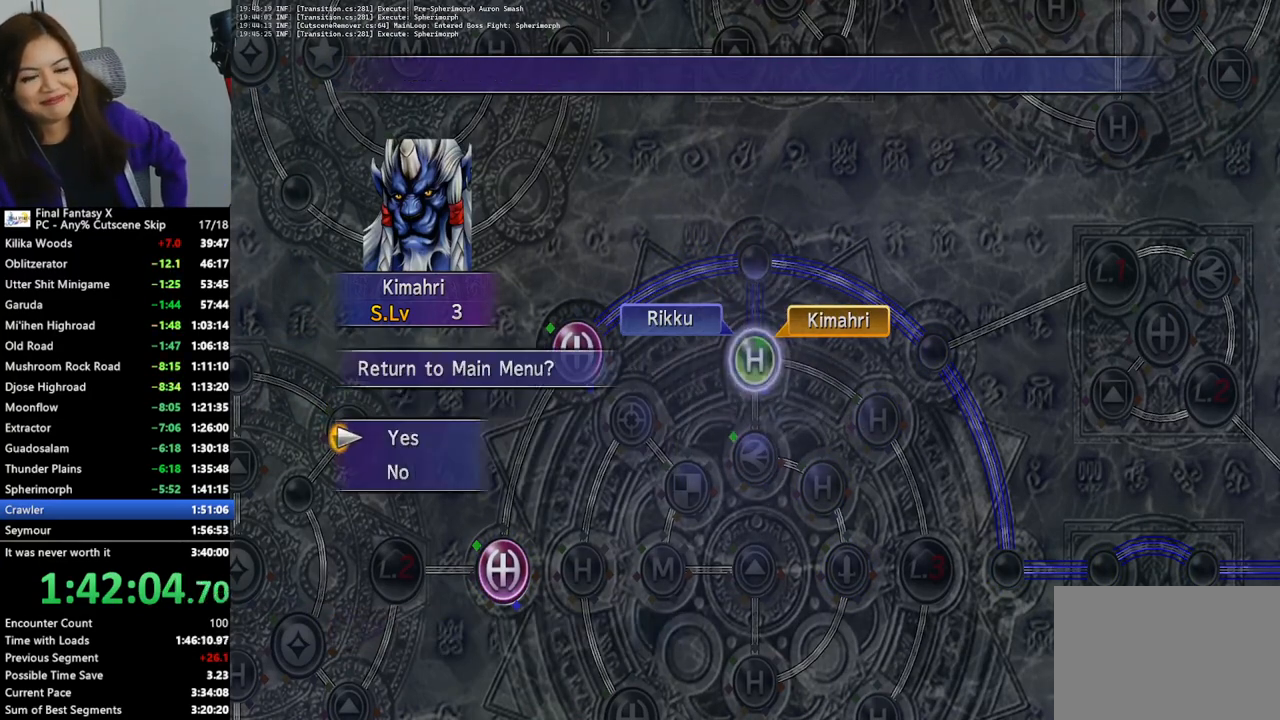
{"buttons": [], "left_stick": "center", "right_stick": "center", "events": [[200, "CROSS", "down"], [300, "CROSS", "up"]]}
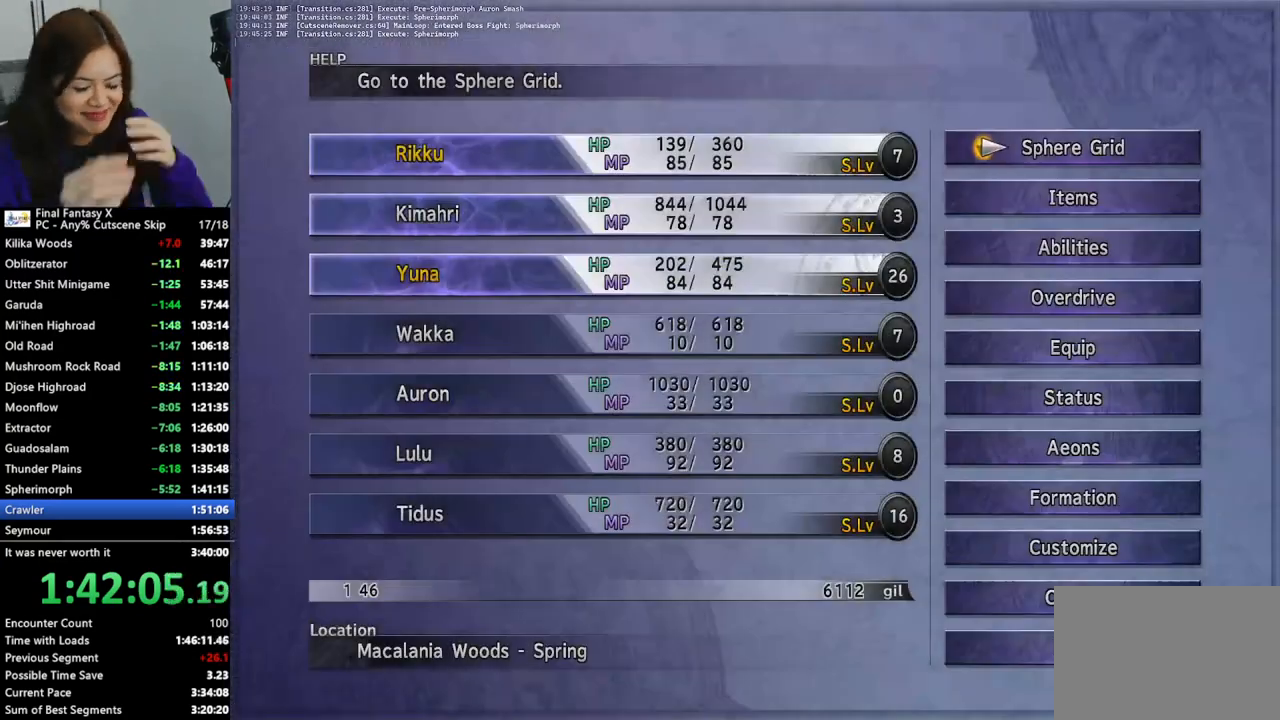
{"buttons": [], "left_stick": "center", "right_stick": "center", "events": []}
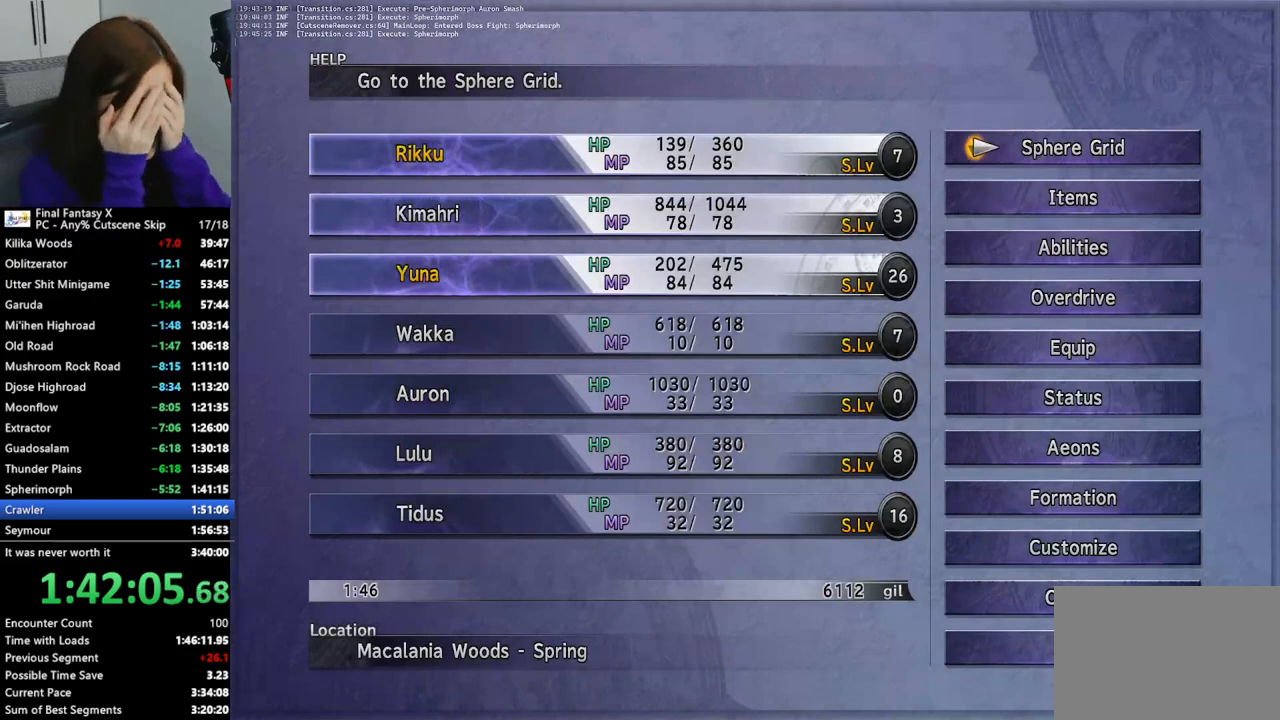
{"buttons": [], "left_stick": "center", "right_stick": "center", "events": []}
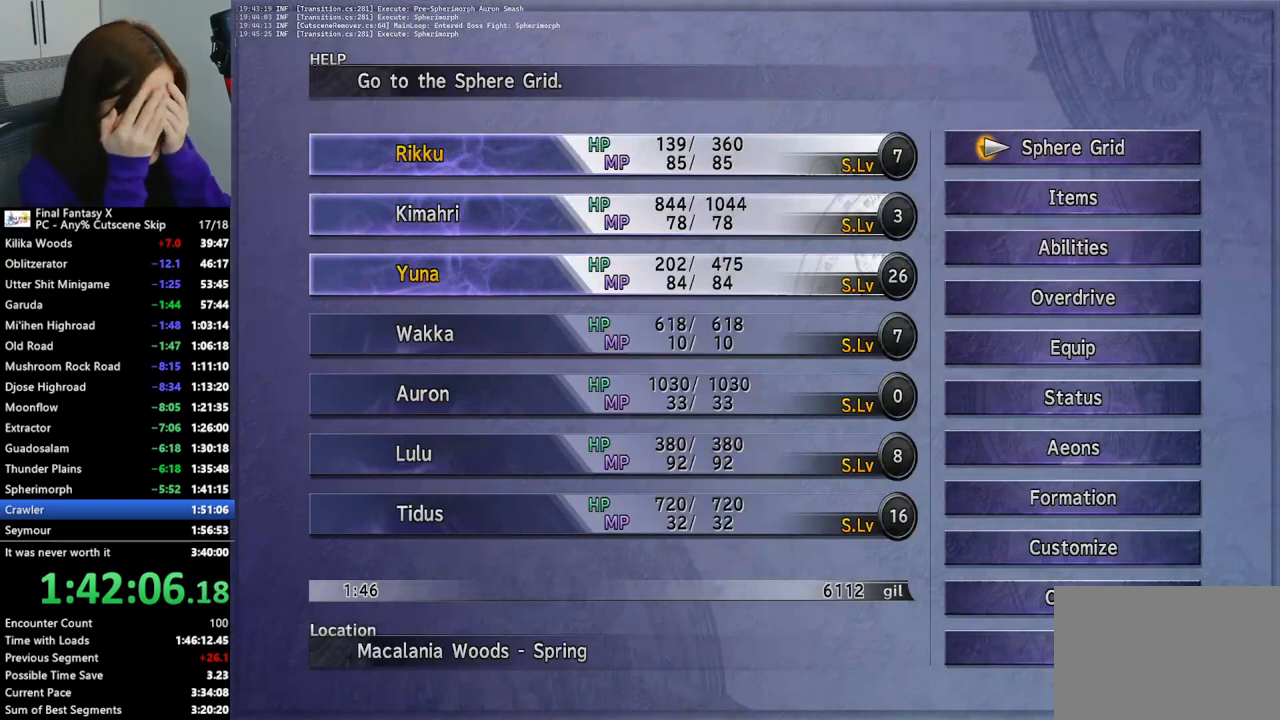
{"buttons": [], "left_stick": "center", "right_stick": "center", "events": []}
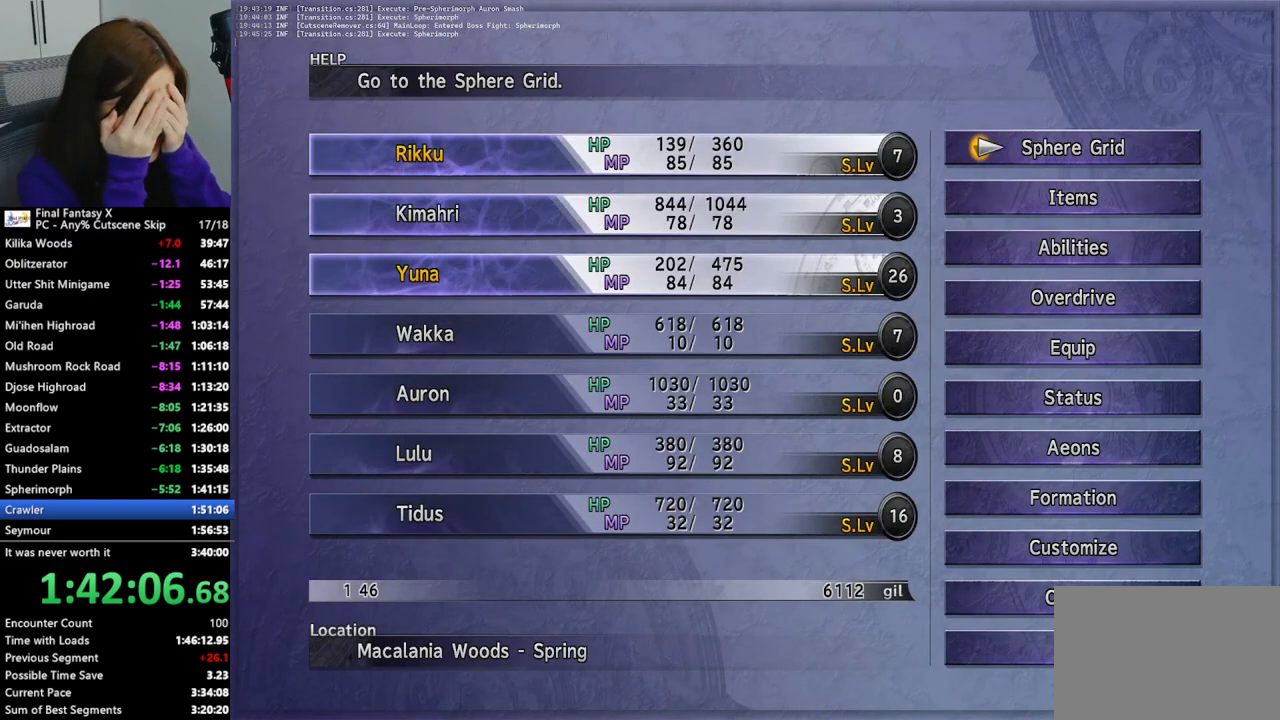
{"buttons": ["CROSS"], "left_stick": "center", "right_stick": "center", "events": [[167, "DPAD_DOWN", "down"], [233, "DPAD_DOWN", "up"], [300, "DPAD_DOWN", "down"], [367, "DPAD_DOWN", "up"], [433, "CROSS", "down"]]}
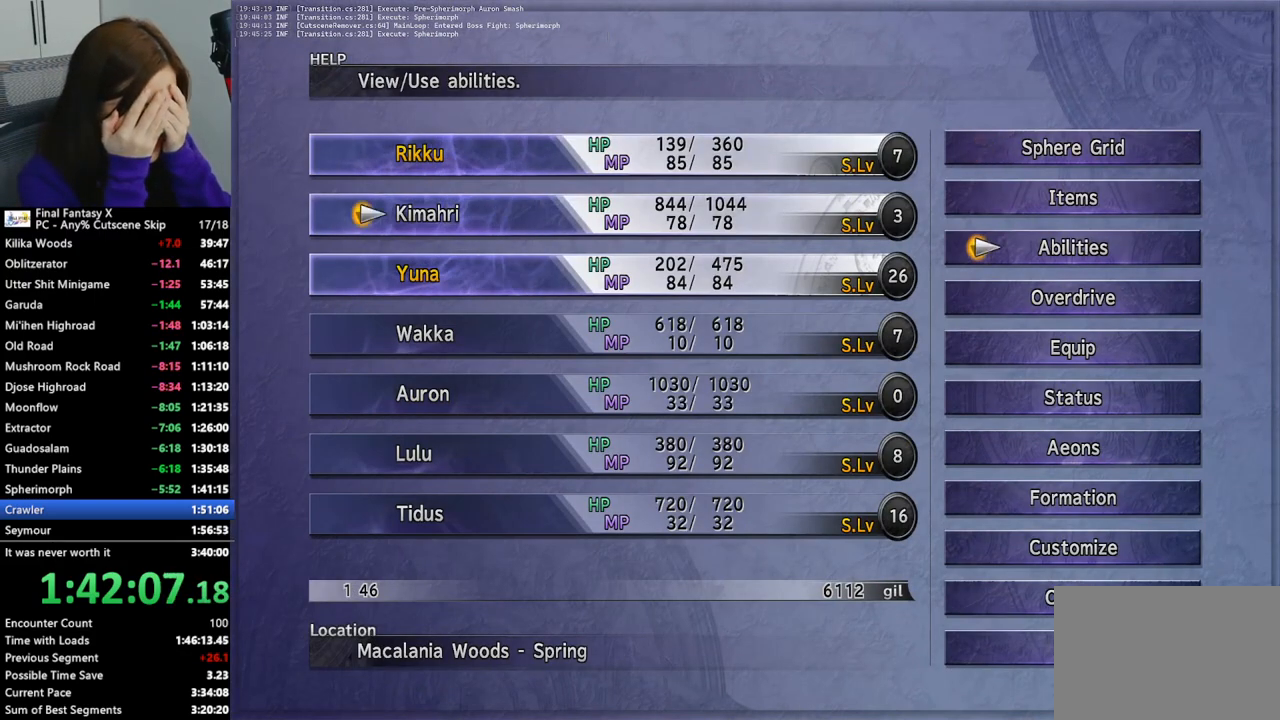
{"buttons": ["DPAD_DOWN"], "left_stick": "center", "right_stick": "center", "events": [[67, "CROSS", "up"], [500, "DPAD_DOWN", "down"]]}
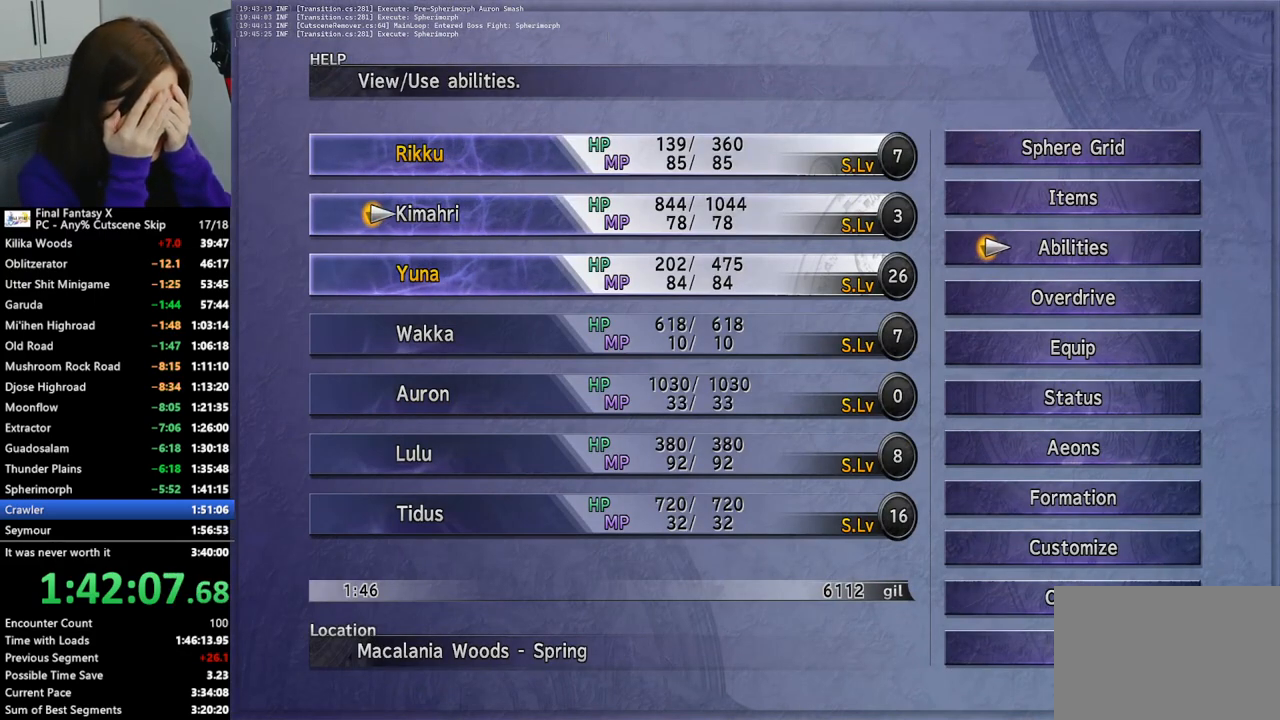
{"buttons": [], "left_stick": "center", "right_stick": "center", "events": [[33, "CROSS", "down"], [67, "DPAD_DOWN", "up"], [133, "CROSS", "up"], [367, "CROSS", "down"], [467, "CROSS", "up"]]}
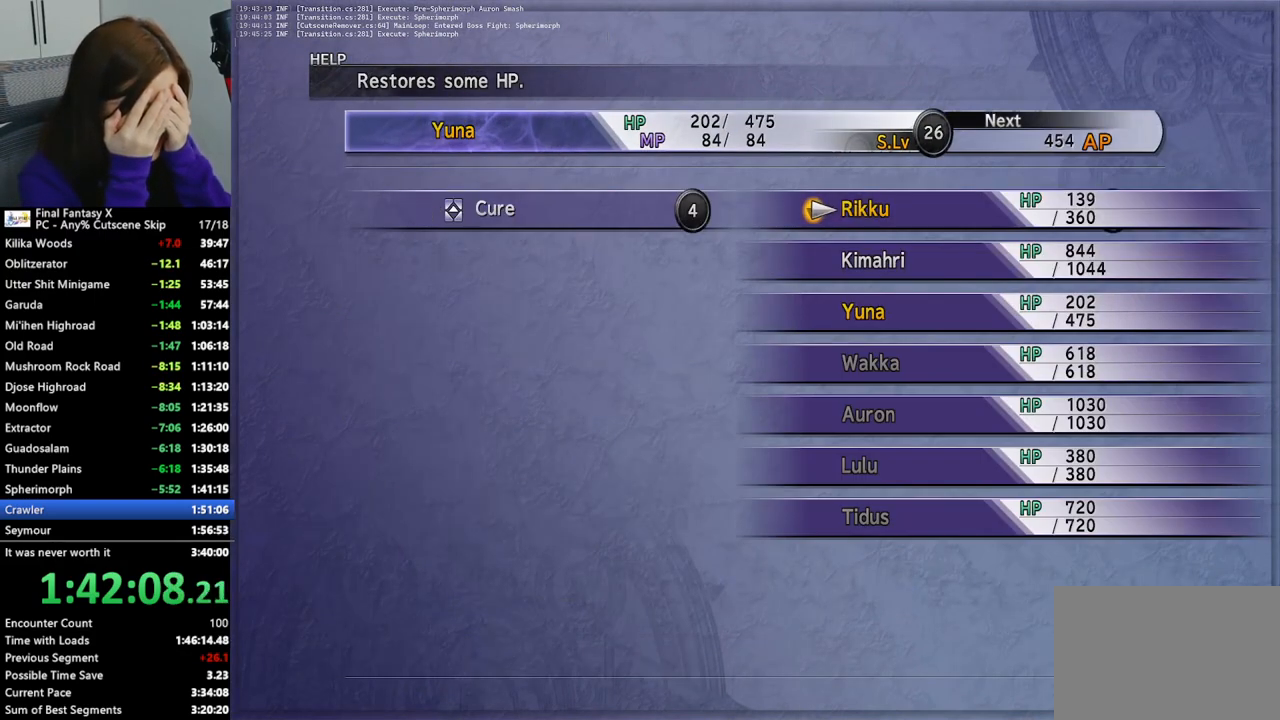
{"buttons": ["DPAD_DOWN"], "left_stick": "center", "right_stick": "center", "events": [[500, "DPAD_DOWN", "down"]]}
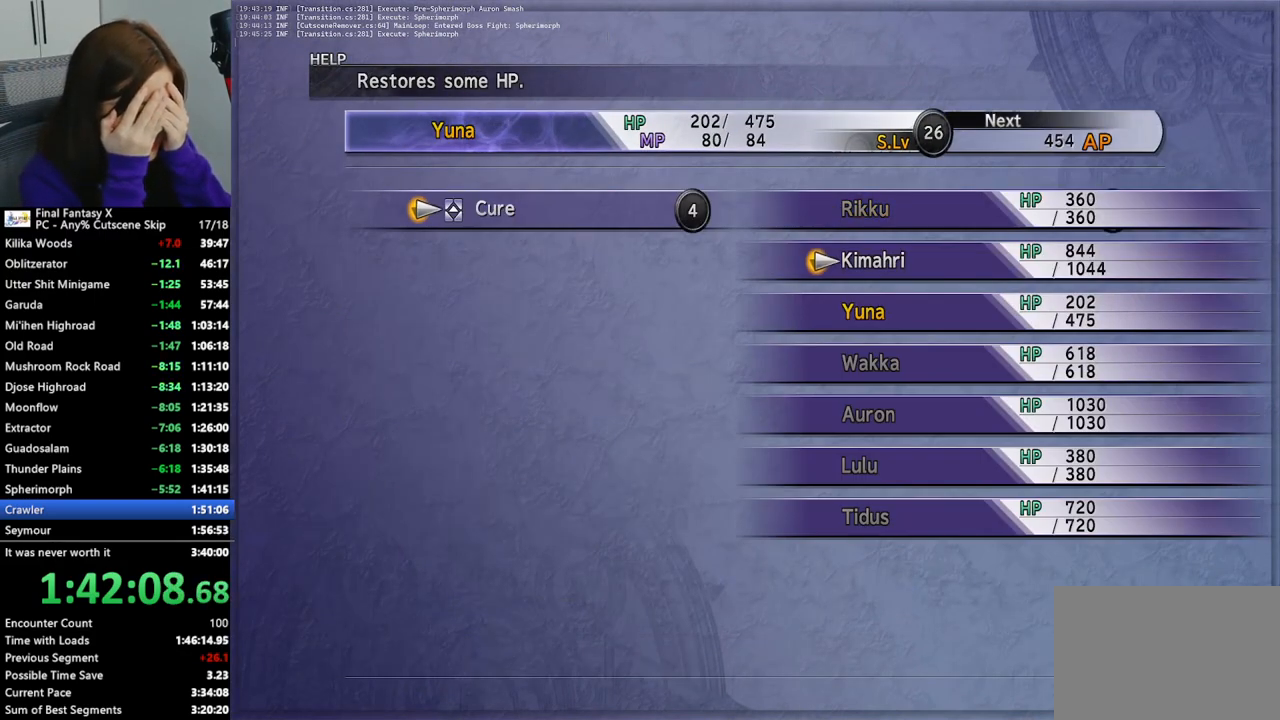
{"buttons": [], "left_stick": "center", "right_stick": "center", "events": [[100, "DPAD_DOWN", "up"], [133, "CROSS", "down"], [233, "CROSS", "up"], [233, "DPAD_DOWN", "down"], [333, "DPAD_DOWN", "up"], [400, "CROSS", "down"], [500, "CROSS", "up"]]}
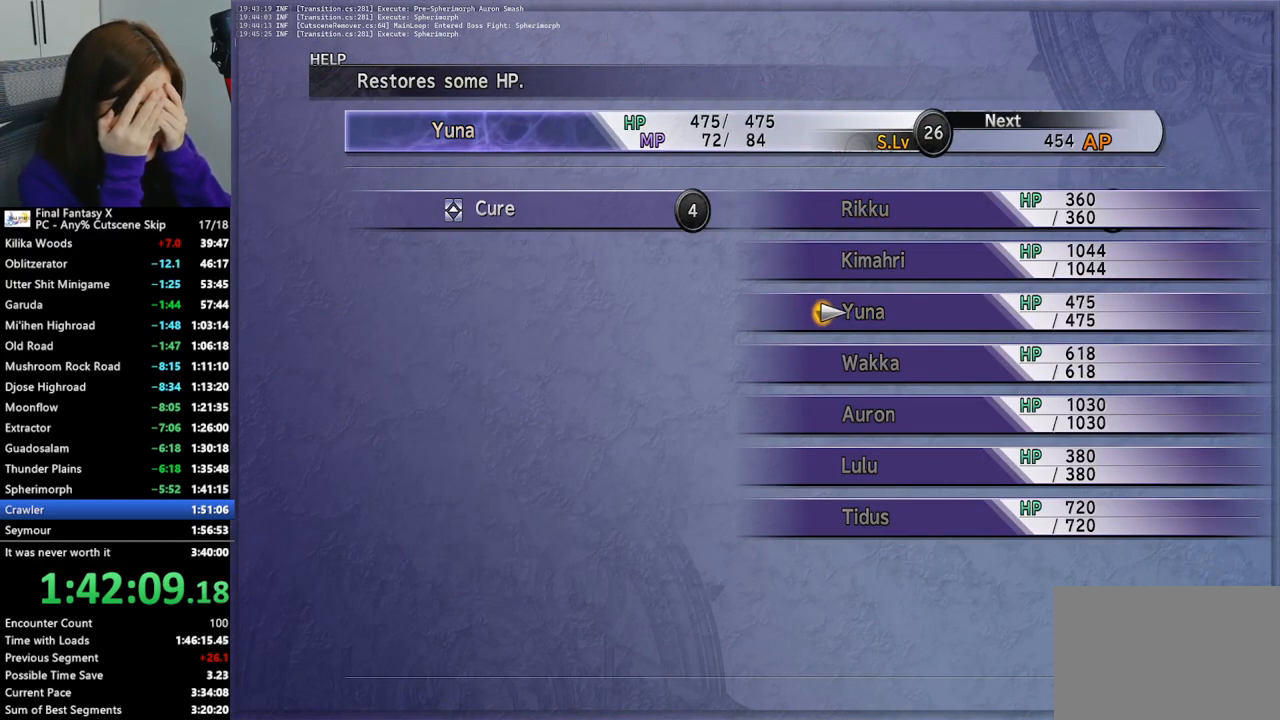
{"buttons": [], "left_stick": "center", "right_stick": "center", "events": [[167, "CIRCLE", "down"], [267, "CIRCLE", "up"], [333, "CIRCLE", "down"], [400, "CIRCLE", "up"]]}
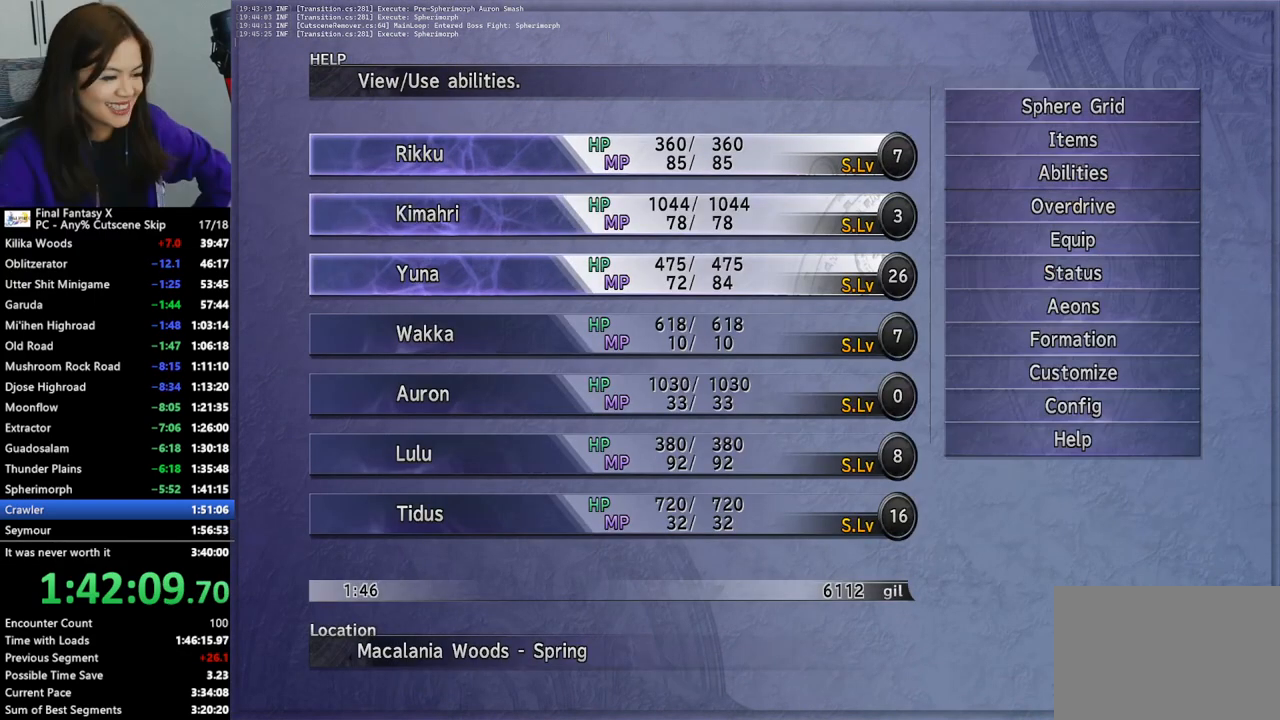
{"buttons": ["DPAD_UP"], "left_stick": "center", "right_stick": "center", "events": [[367, "DPAD_UP", "down"], [433, "DPAD_UP", "up"], [500, "DPAD_UP", "down"]]}
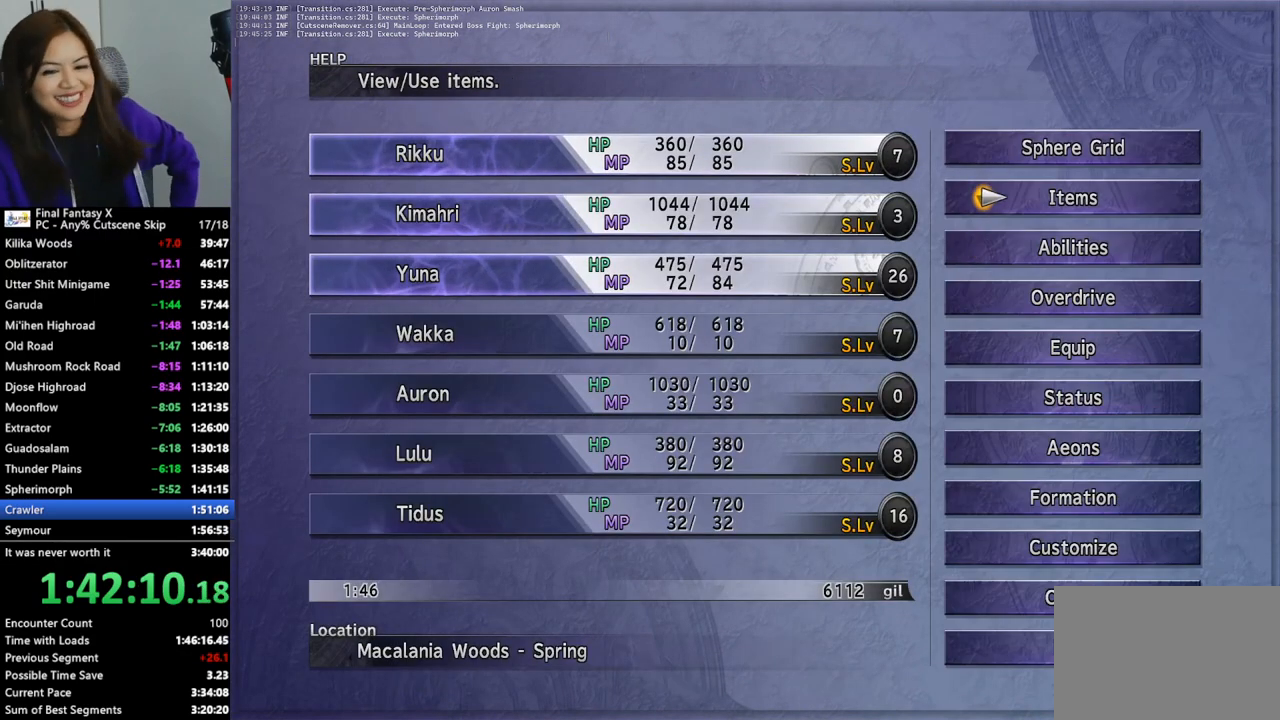
{"buttons": [], "left_stick": "center", "right_stick": "center", "events": [[100, "DPAD_UP", "up"], [167, "DPAD_UP", "down"], [233, "DPAD_UP", "up"], [300, "DPAD_UP", "down"], [367, "DPAD_UP", "up"], [433, "DPAD_UP", "down"], [500, "DPAD_UP", "up"]]}
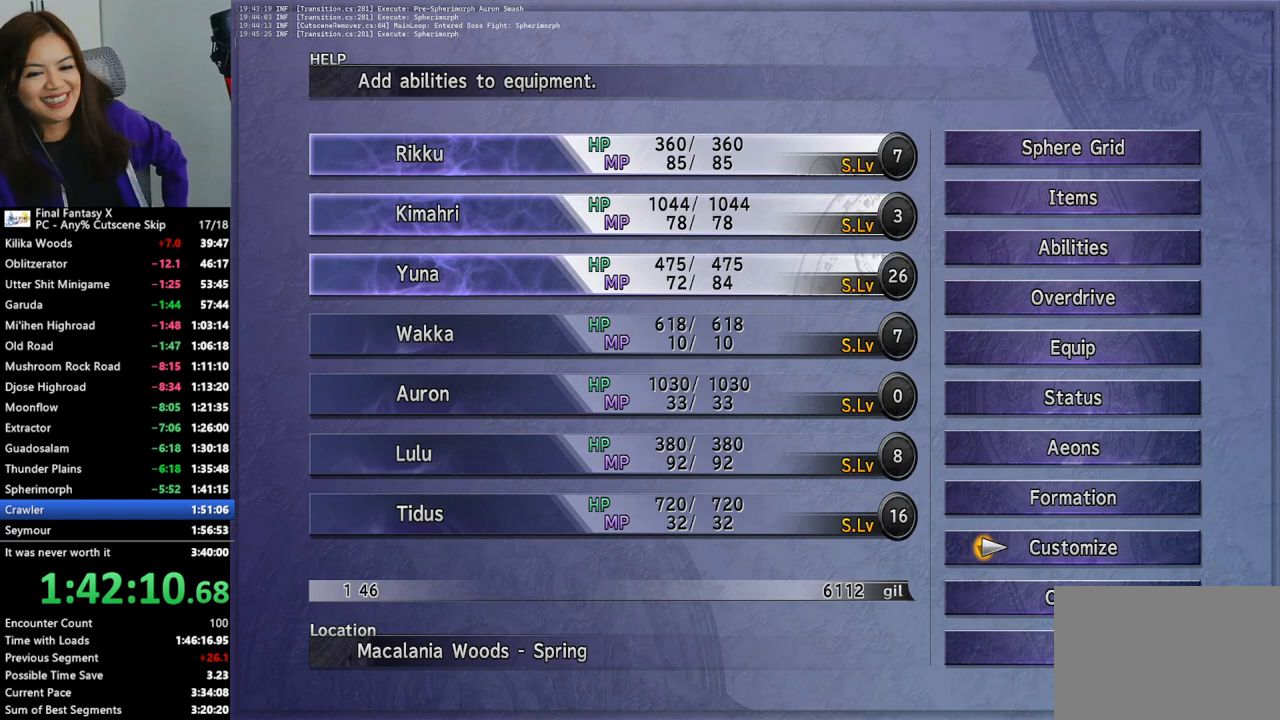
{"buttons": ["CROSS"], "left_stick": "center", "right_stick": "center", "events": [[300, "DPAD_UP", "down"], [367, "DPAD_UP", "up"], [433, "CROSS", "down"]]}
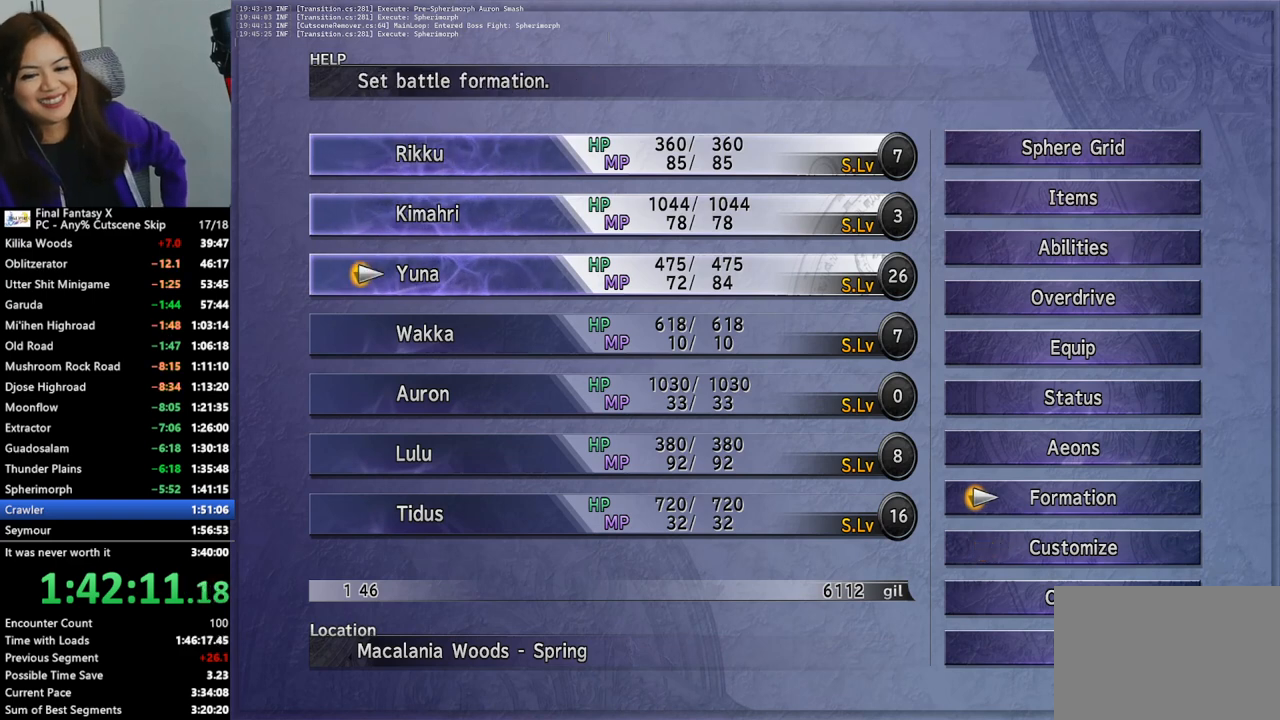
{"buttons": [], "left_stick": "center", "right_stick": "center", "events": [[67, "CROSS", "up"]]}
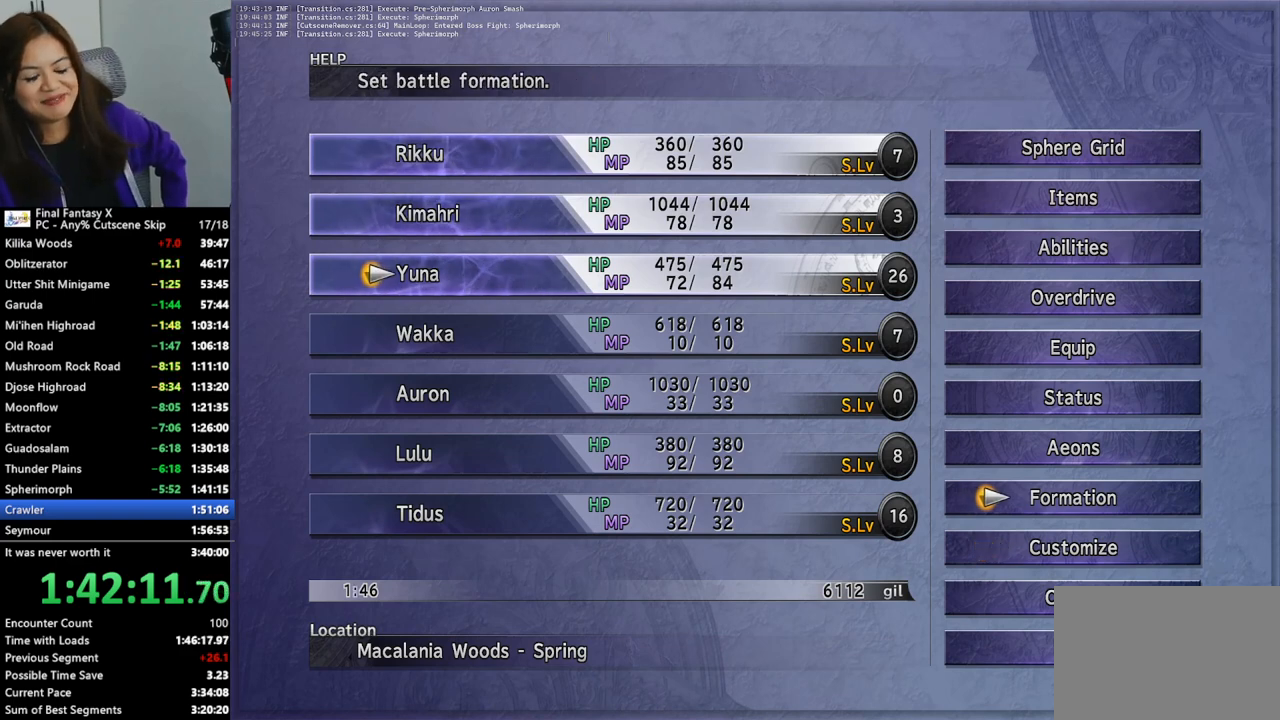
{"buttons": ["DPAD_DOWN"], "left_stick": "center", "right_stick": "center", "events": [[33, "CROSS", "down"], [133, "CROSS", "up"], [433, "DPAD_DOWN", "down"]]}
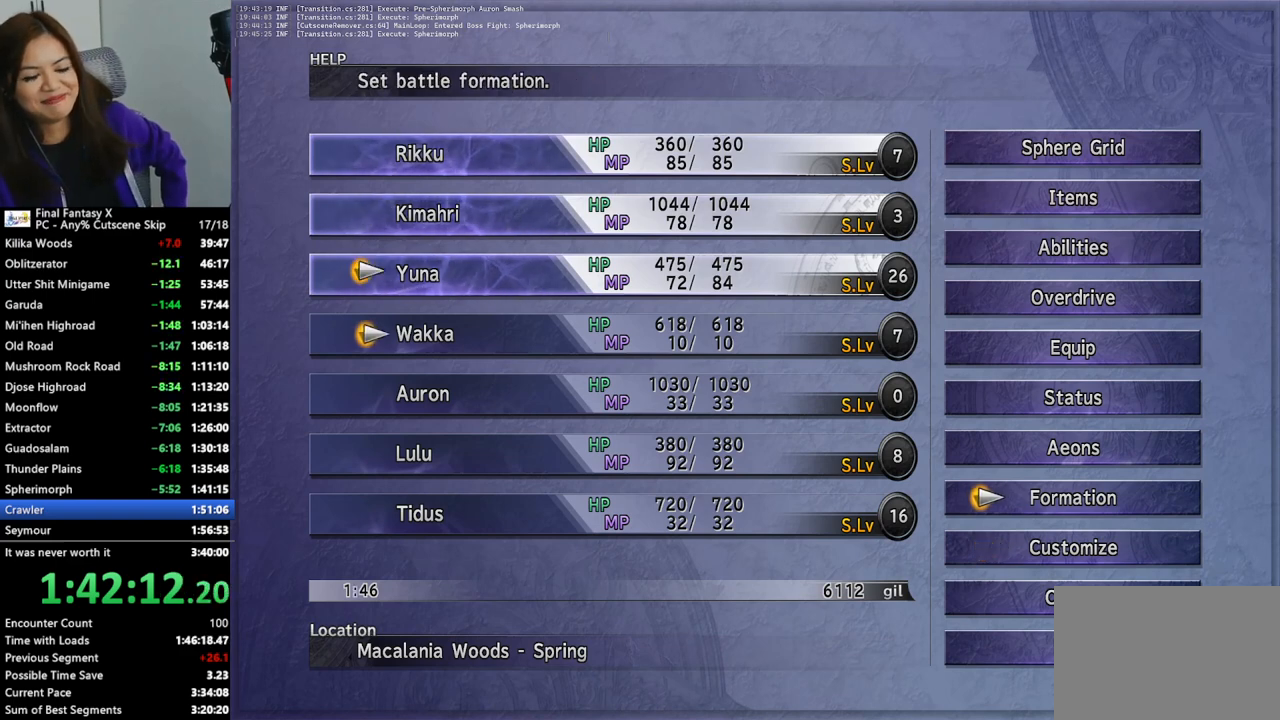
{"buttons": [], "left_stick": "center", "right_stick": "center", "events": [[33, "DPAD_DOWN", "up"], [100, "DPAD_DOWN", "down"], [167, "DPAD_DOWN", "up"], [233, "DPAD_DOWN", "down"], [300, "DPAD_DOWN", "up"], [400, "CROSS", "down"], [500, "CROSS", "up"]]}
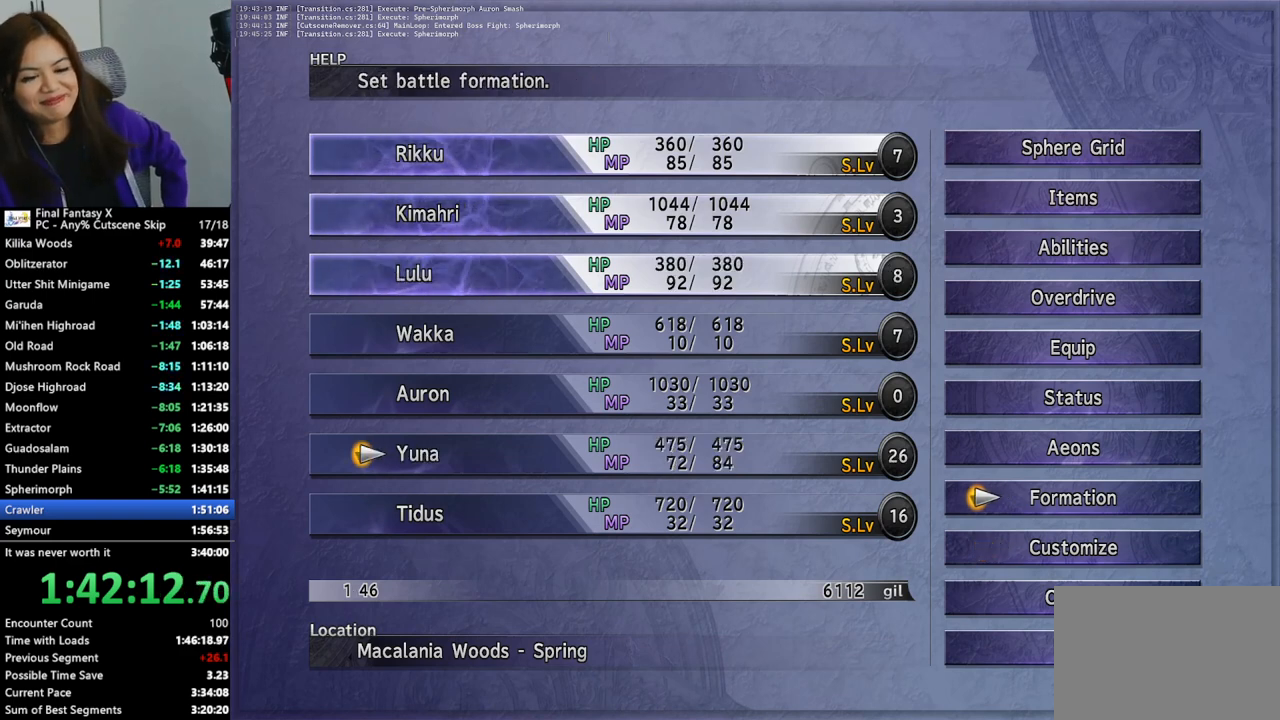
{"buttons": [], "left_stick": "center", "right_stick": "center", "events": [[133, "DPAD_DOWN", "down"], [233, "CROSS", "down"], [233, "DPAD_DOWN", "up"], [367, "CROSS", "up"], [400, "DPAD_DOWN", "down"], [500, "DPAD_DOWN", "up"]]}
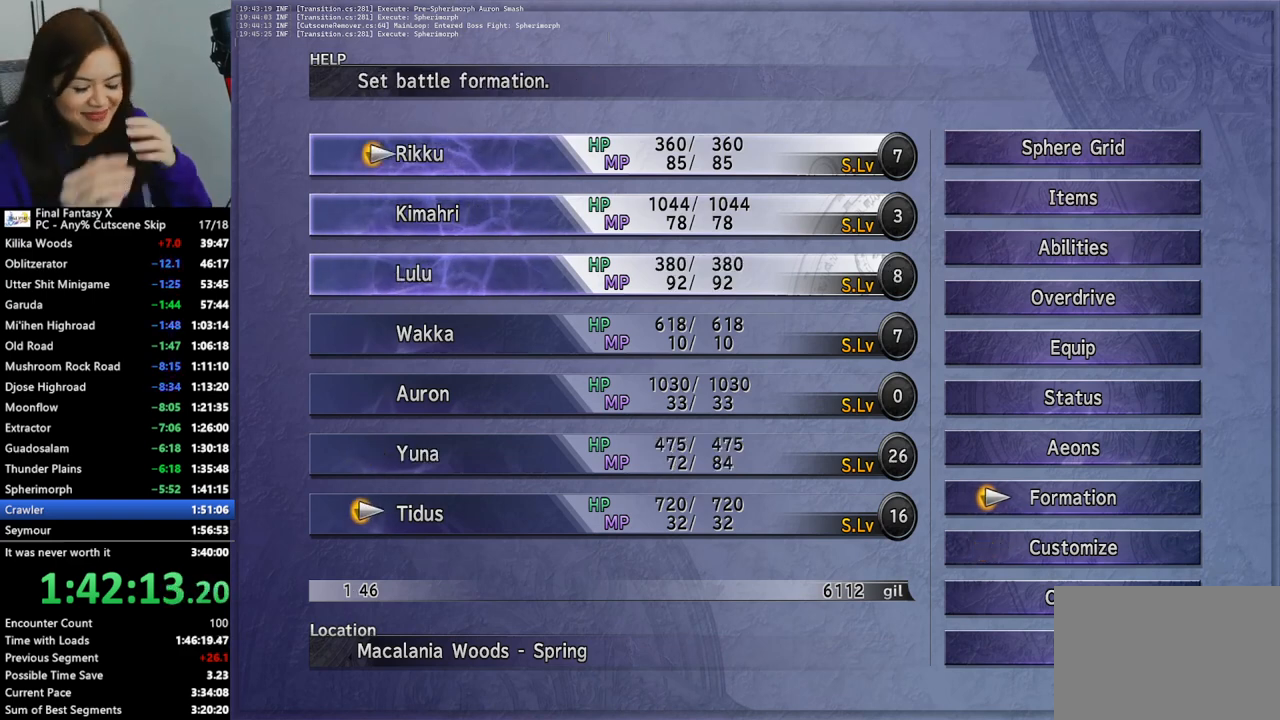
{"buttons": [], "left_stick": "center", "right_stick": "center", "events": [[133, "CROSS", "down"], [267, "CROSS", "up"]]}
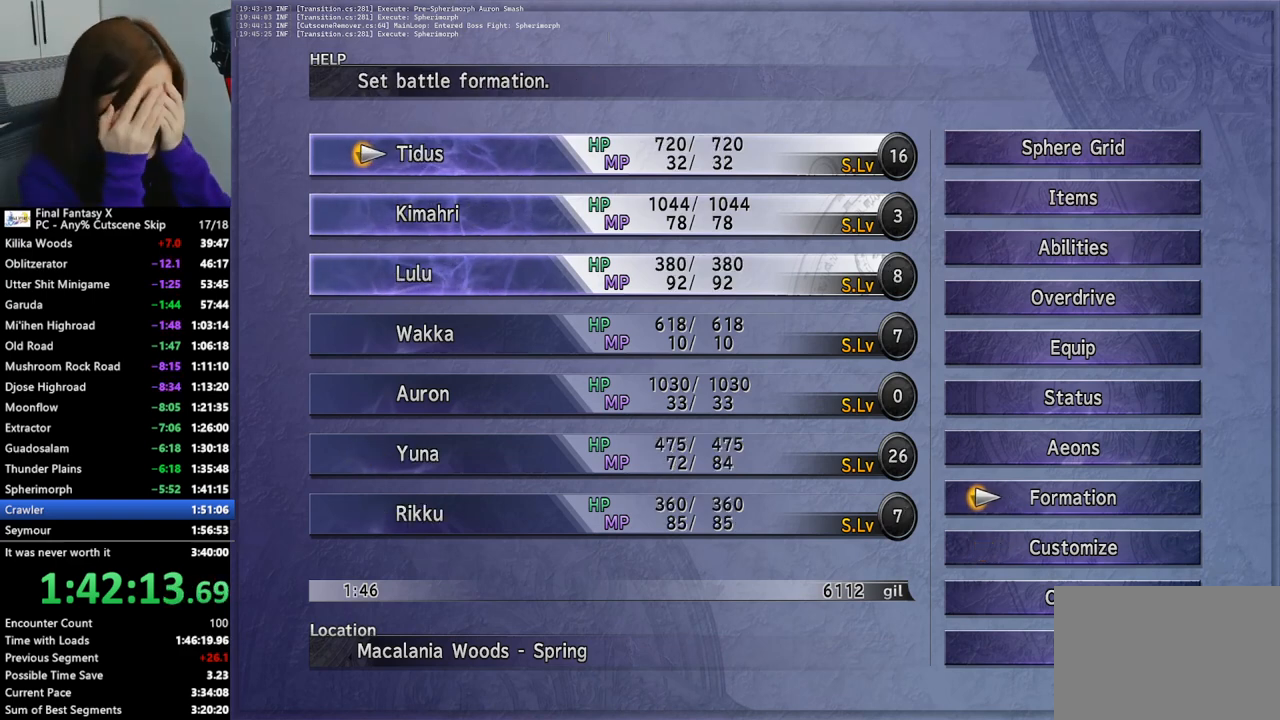
{"buttons": [], "left_stick": "center", "right_stick": "center", "events": [[233, "DPAD_UP", "down"], [300, "DPAD_UP", "up"]]}
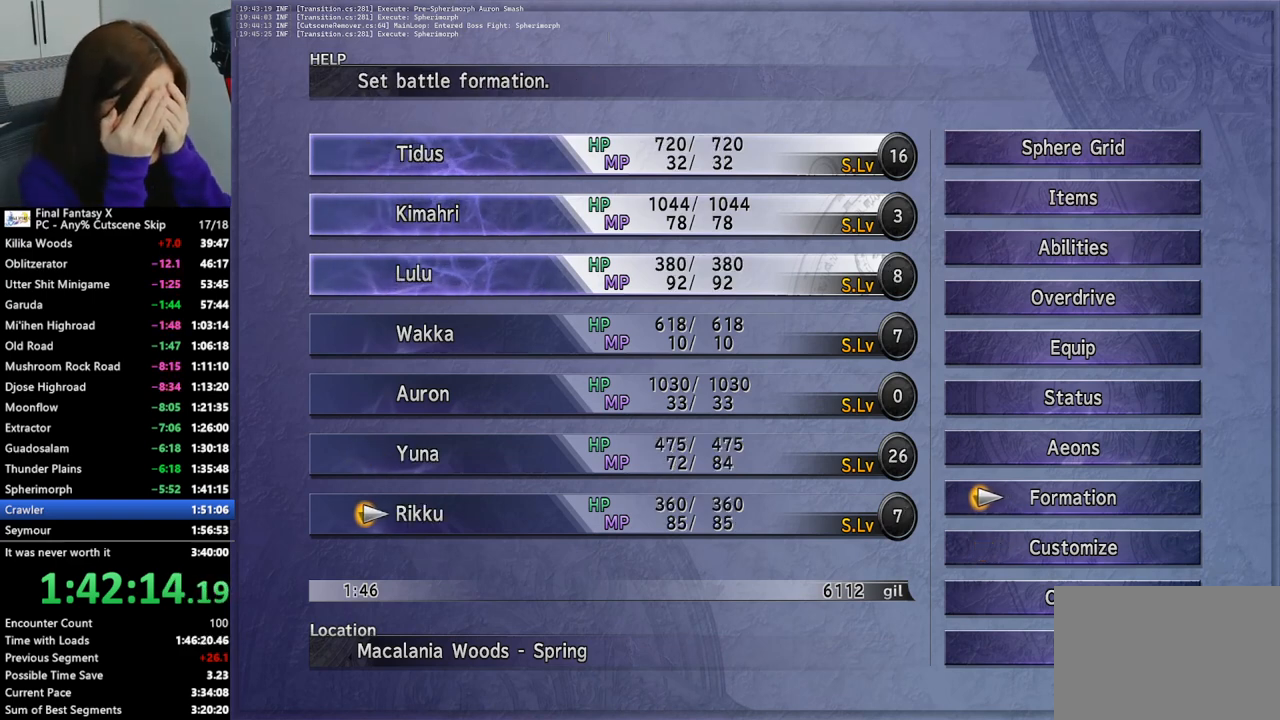
{"buttons": [], "left_stick": "center", "right_stick": "center", "events": [[67, "CROSS", "down"], [167, "CROSS", "up"], [400, "DPAD_UP", "down"], [467, "DPAD_UP", "up"]]}
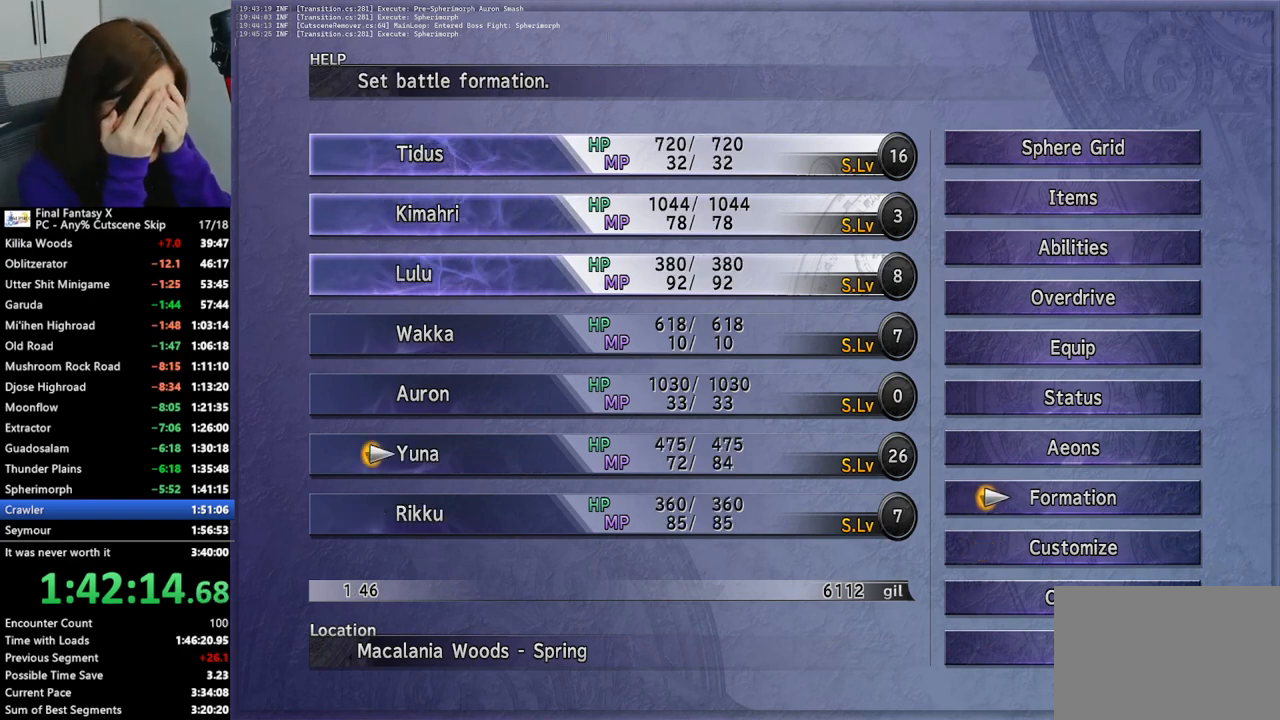
{"buttons": ["CROSS"], "left_stick": "center", "right_stick": "center", "events": [[67, "DPAD_UP", "down"], [133, "DPAD_UP", "up"], [200, "DPAD_UP", "down"], [267, "DPAD_UP", "up"], [433, "CROSS", "down"]]}
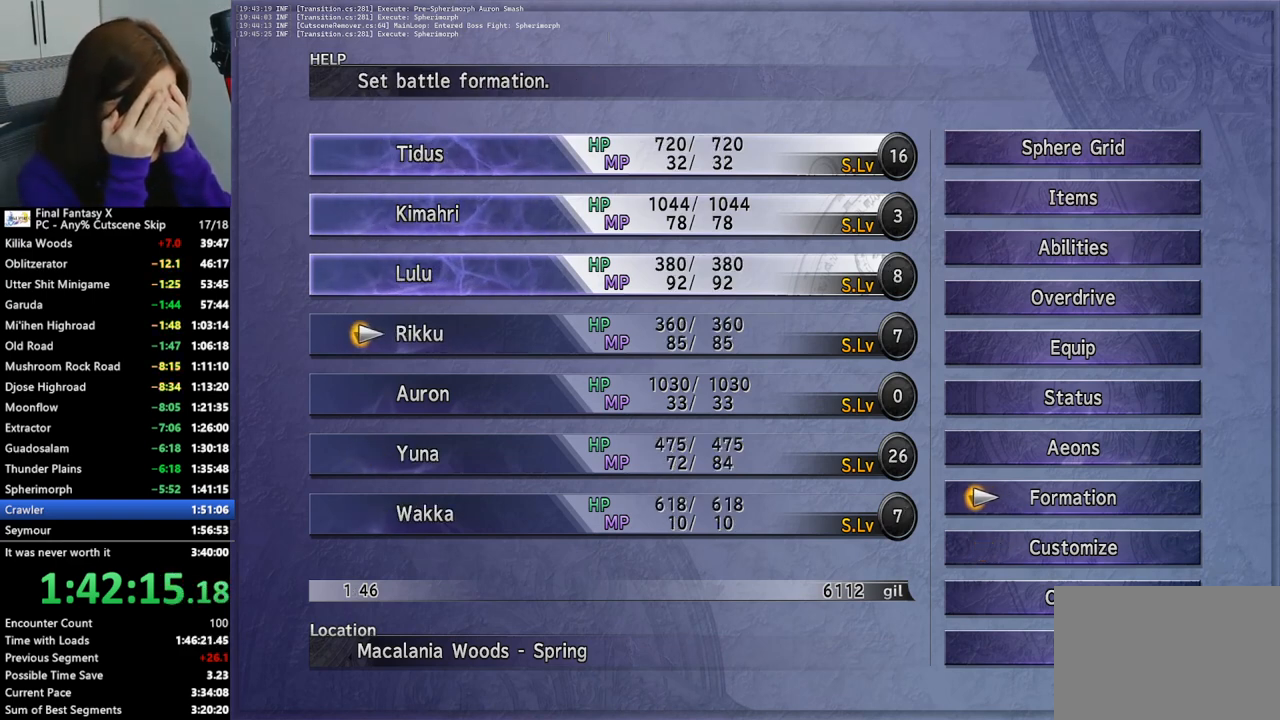
{"buttons": ["DPAD_DOWN"], "left_stick": "center", "right_stick": "center", "events": [[33, "CROSS", "up"], [300, "DPAD_DOWN", "down"], [400, "DPAD_DOWN", "up"], [433, "DPAD_DOWN", "down"]]}